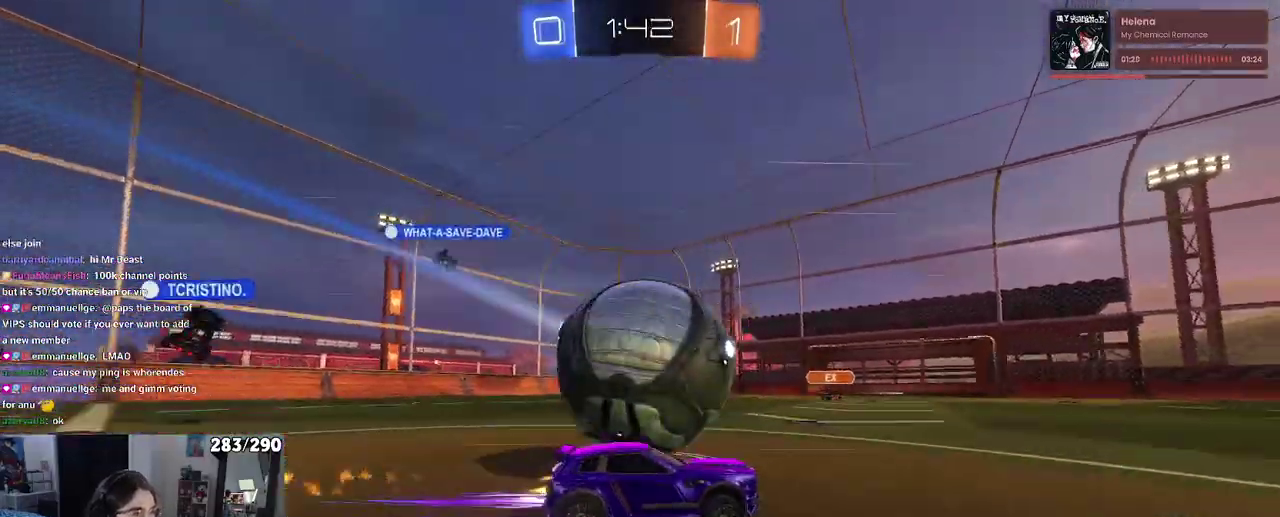
Gameplay with a controller (PlayStation layout); each line is a JSON object with the inputs held at the frame after it. "events" lists button and stick changes between this image and that frame as [ms after this image, input, new state], when the widget could be followed in between.
{"buttons": ["CROSS", "L2"], "left_stick": "down", "right_stick": "center"}
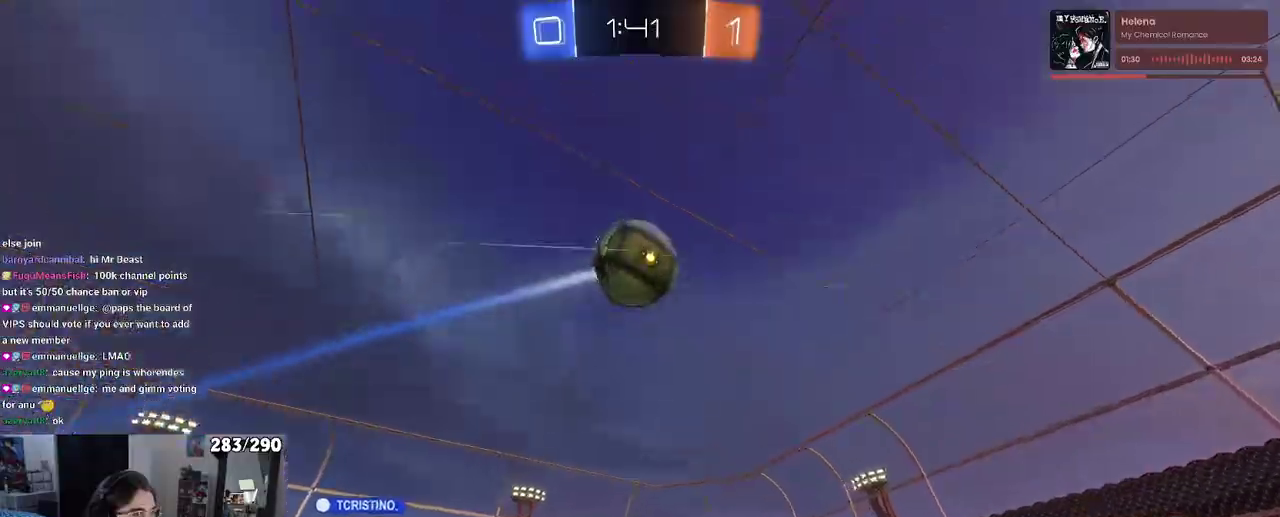
{"buttons": ["L1", "R1", "R2"], "left_stick": "right", "right_stick": "center"}
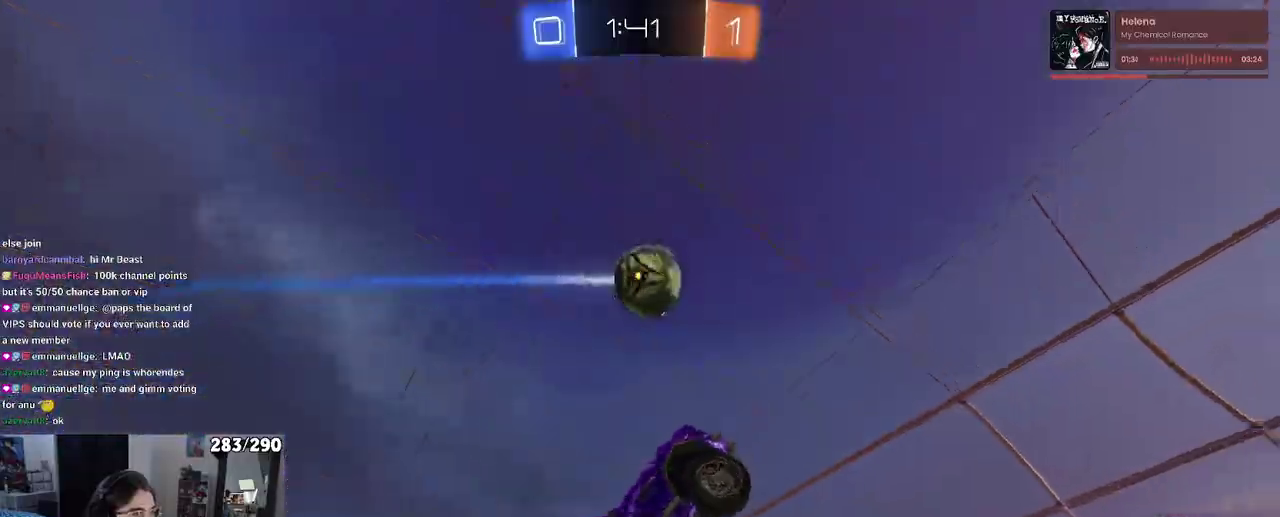
{"buttons": ["L1", "R1", "R2"], "left_stick": "up-right", "right_stick": "center"}
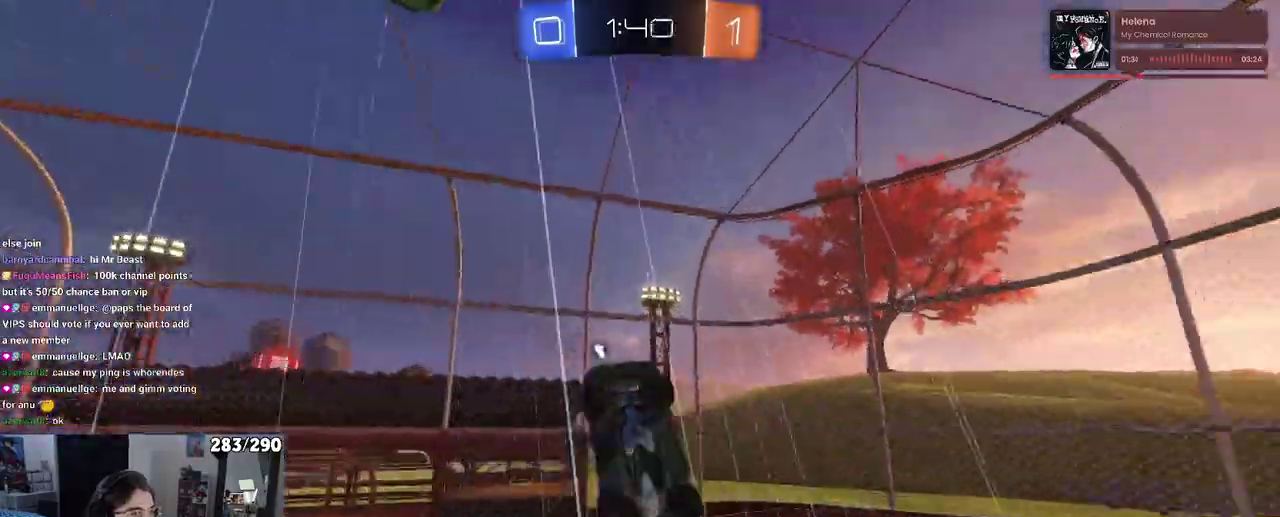
{"buttons": ["L1", "R1", "R2"], "left_stick": "left", "right_stick": "center"}
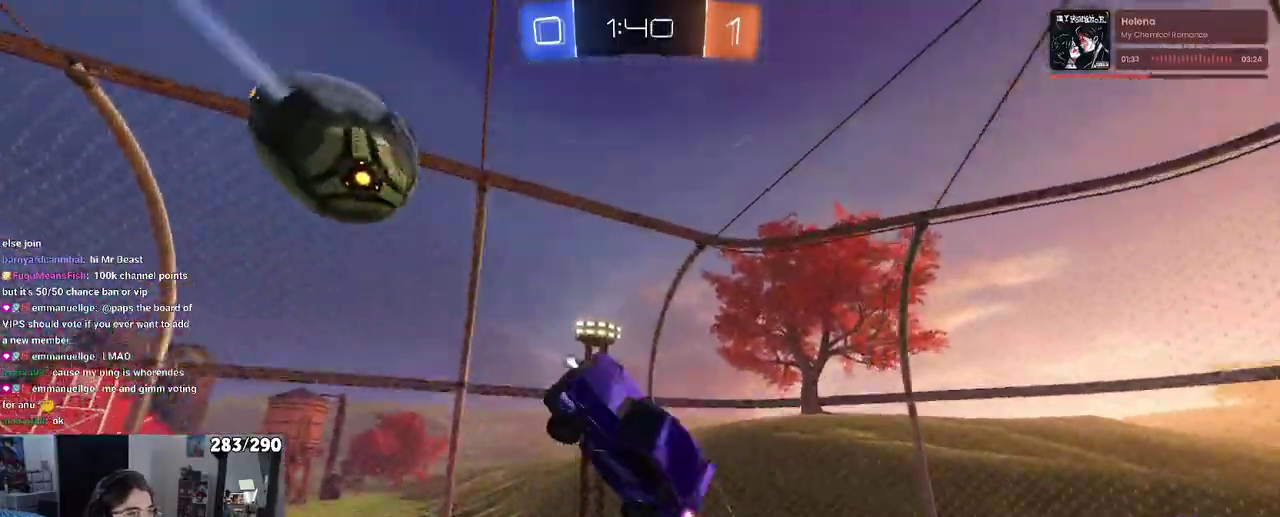
{"buttons": ["R1", "R2"], "left_stick": "center", "right_stick": "center"}
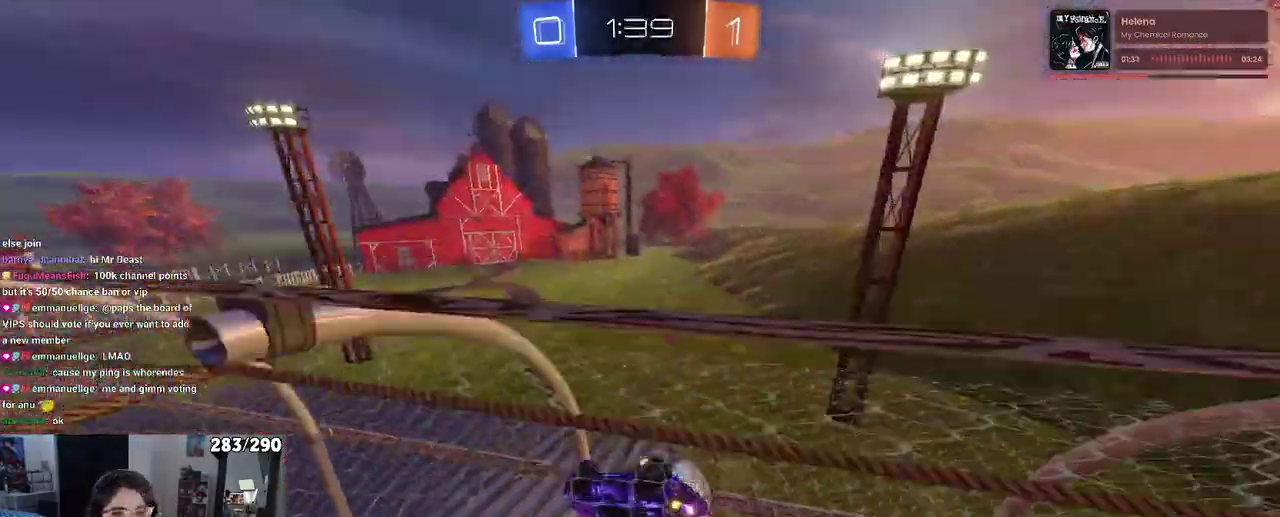
{"buttons": ["R2"], "left_stick": "left", "right_stick": "center"}
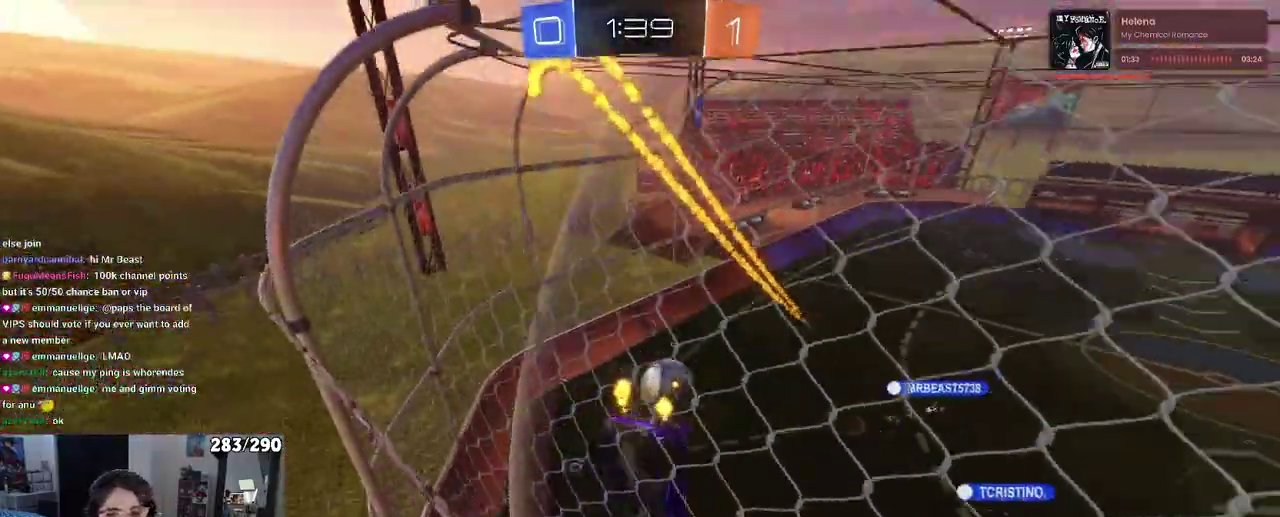
{"buttons": ["R2"], "left_stick": "left", "right_stick": "center", "events": []}
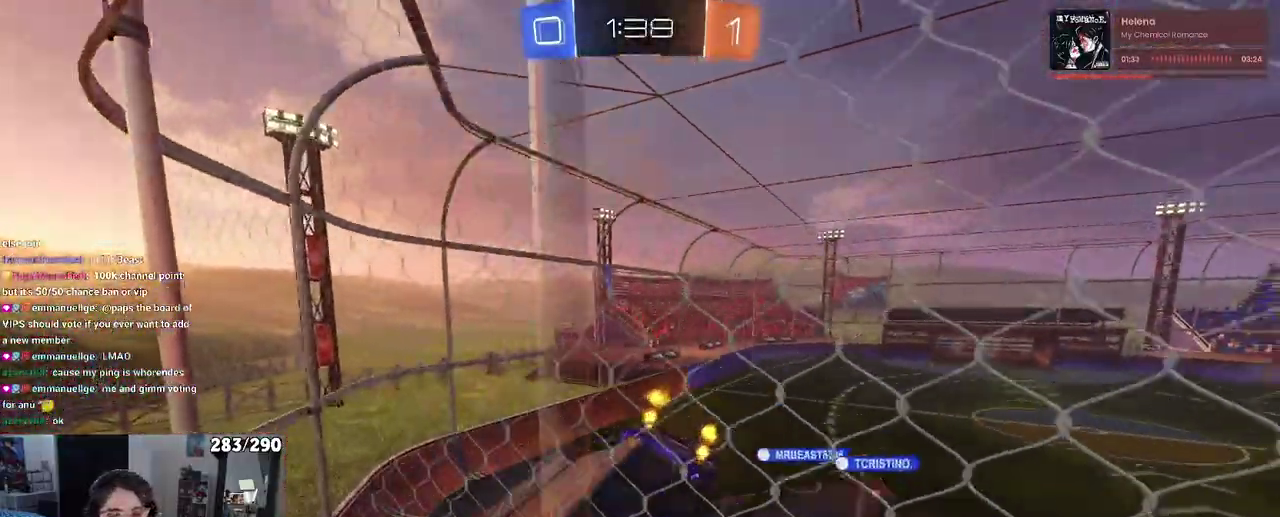
{"buttons": ["R2"], "left_stick": "center", "right_stick": "center"}
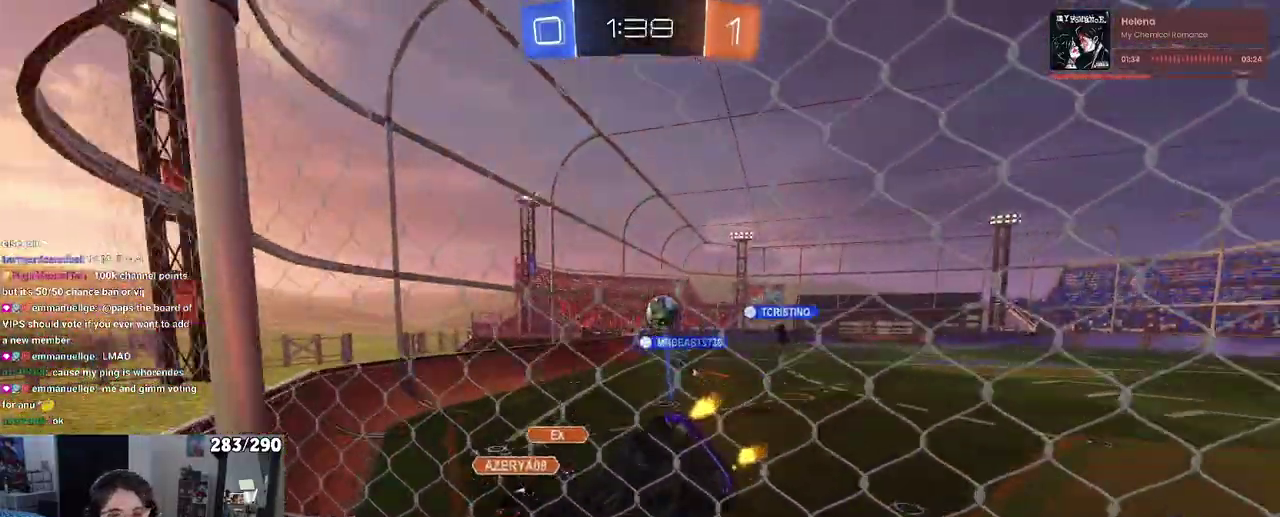
{"buttons": ["R2"], "left_stick": "center", "right_stick": "center", "events": [[183, "L1", "down"], [233, "L1", "up"], [450, "L1", "down"], [500, "L1", "up"]]}
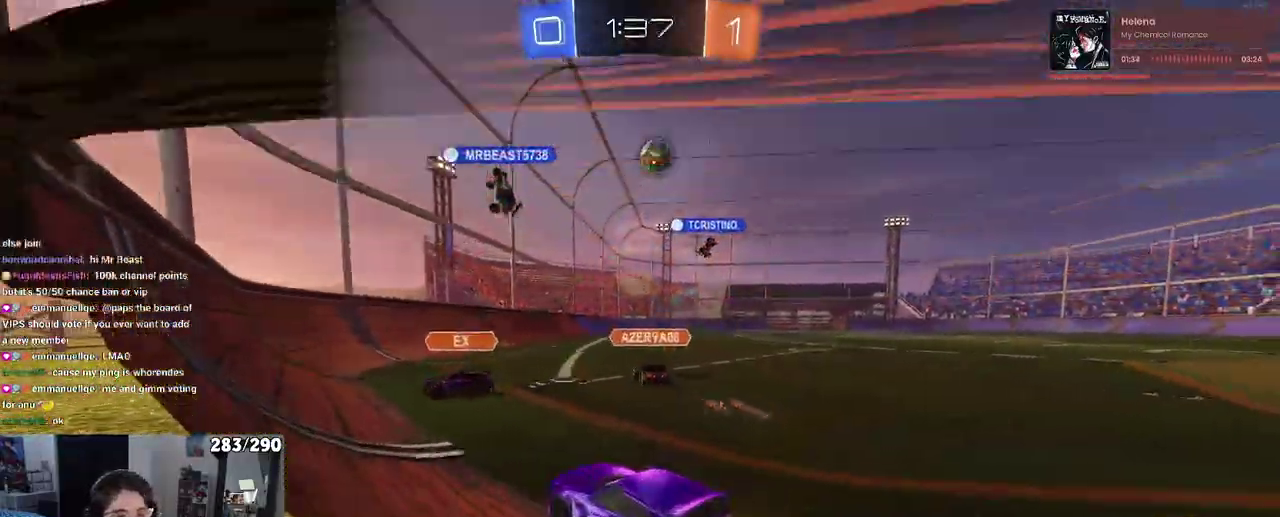
{"buttons": ["CROSS", "R1", "R2"], "left_stick": "up", "right_stick": "center"}
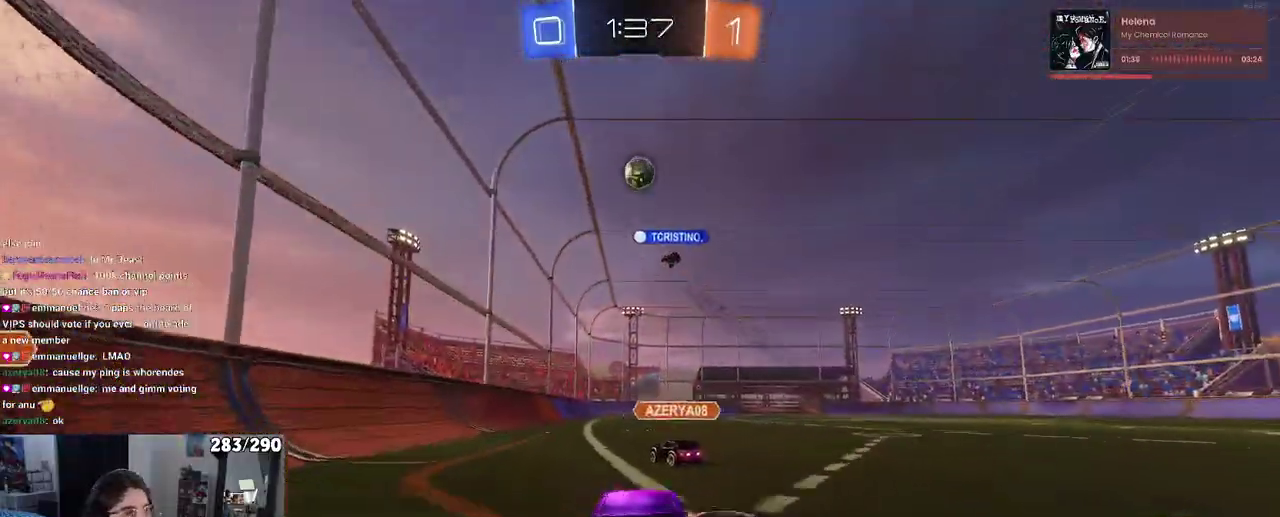
{"buttons": ["SQUARE", "R1", "R2"], "left_stick": "down-left", "right_stick": "center"}
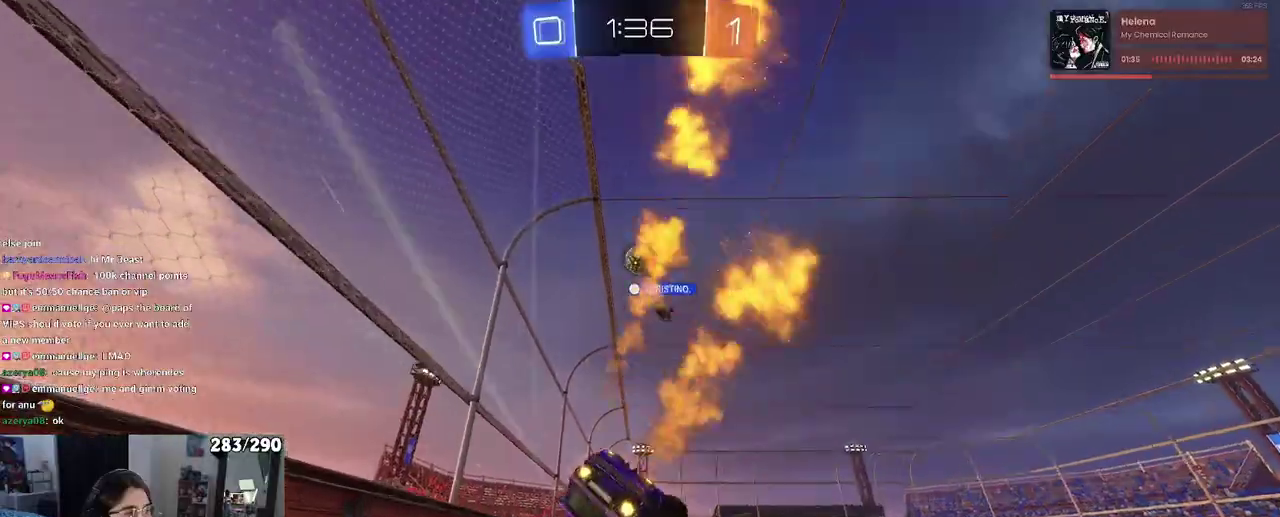
{"buttons": ["SQUARE", "R1", "R2"], "left_stick": "down-left", "right_stick": "center", "events": []}
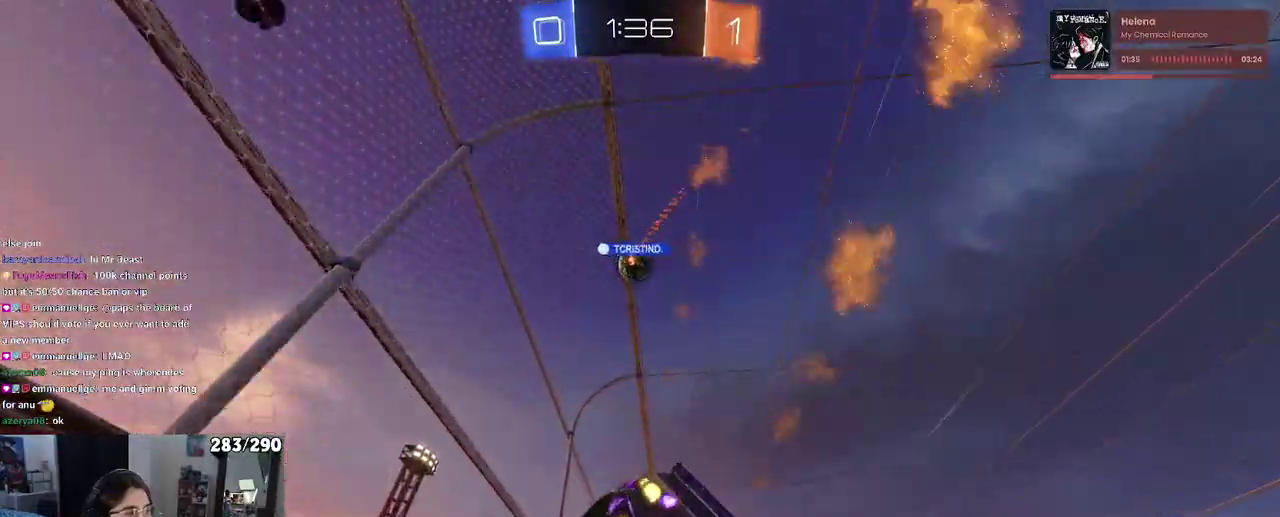
{"buttons": ["R1", "R2"], "left_stick": "center", "right_stick": "center"}
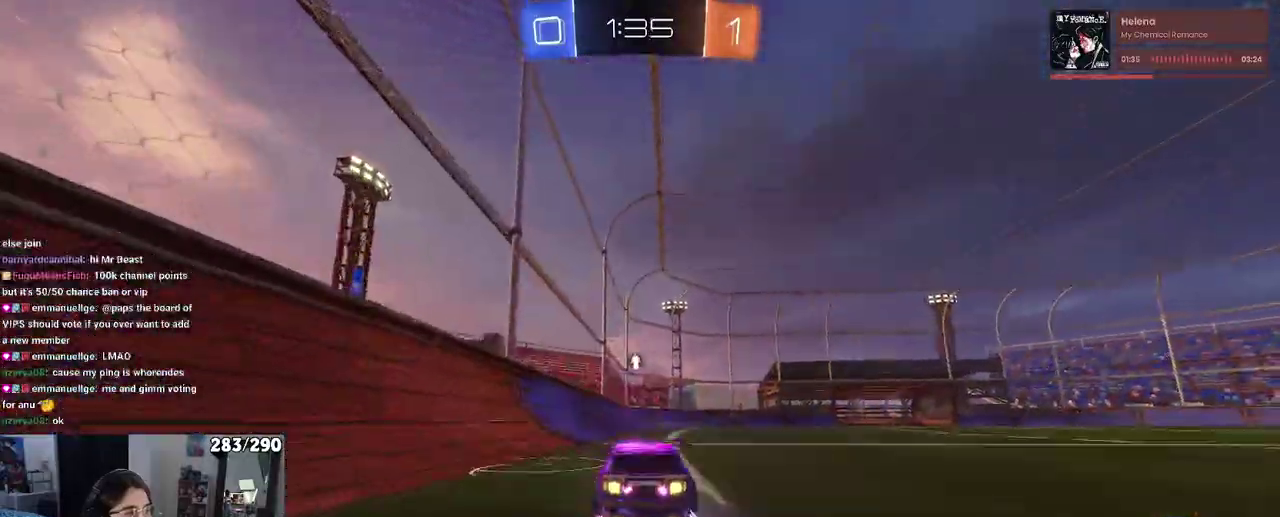
{"buttons": ["R1", "R2"], "left_stick": "center", "right_stick": "center", "events": [[50, "TRIANGLE", "down"], [183, "TRIANGLE", "up"]]}
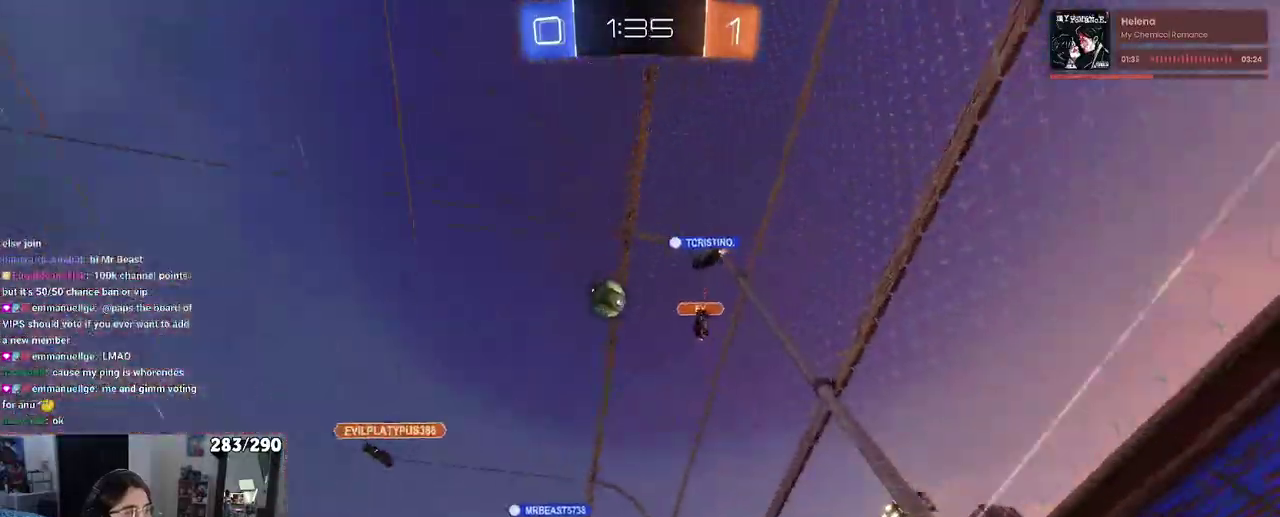
{"buttons": ["R2"], "left_stick": "center", "right_stick": "center", "events": [[167, "R1", "up"]]}
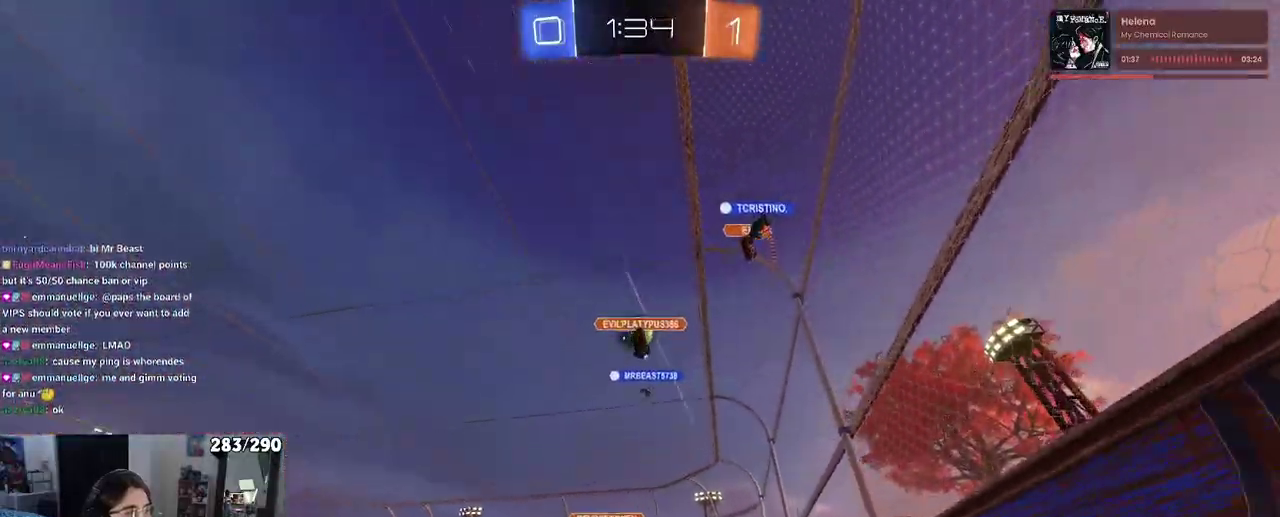
{"buttons": ["R2"], "left_stick": "right", "right_stick": "center"}
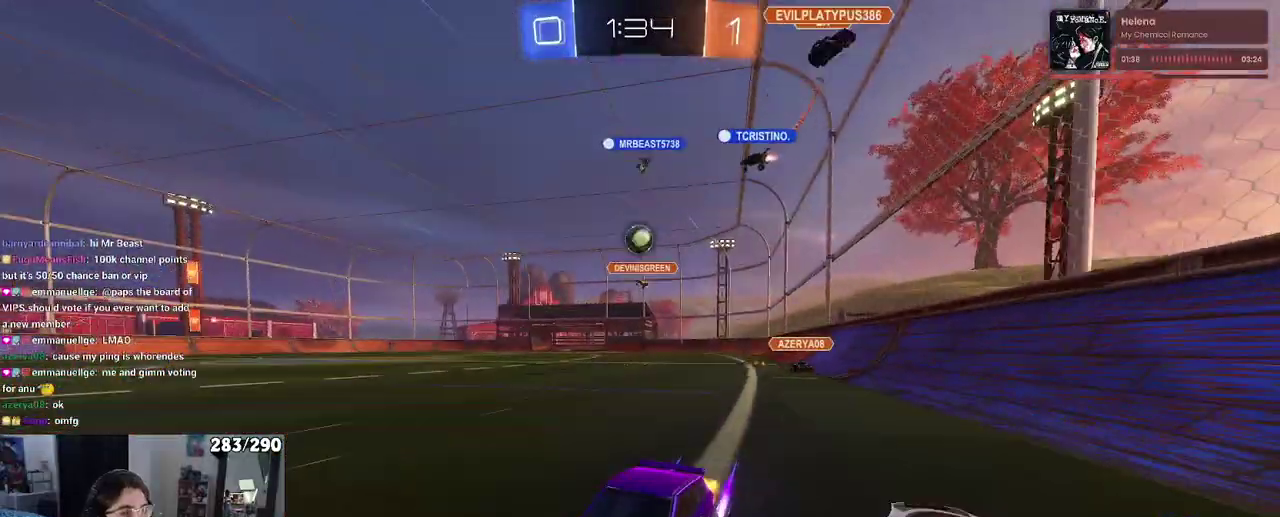
{"buttons": ["R2"], "left_stick": "down-left", "right_stick": "center"}
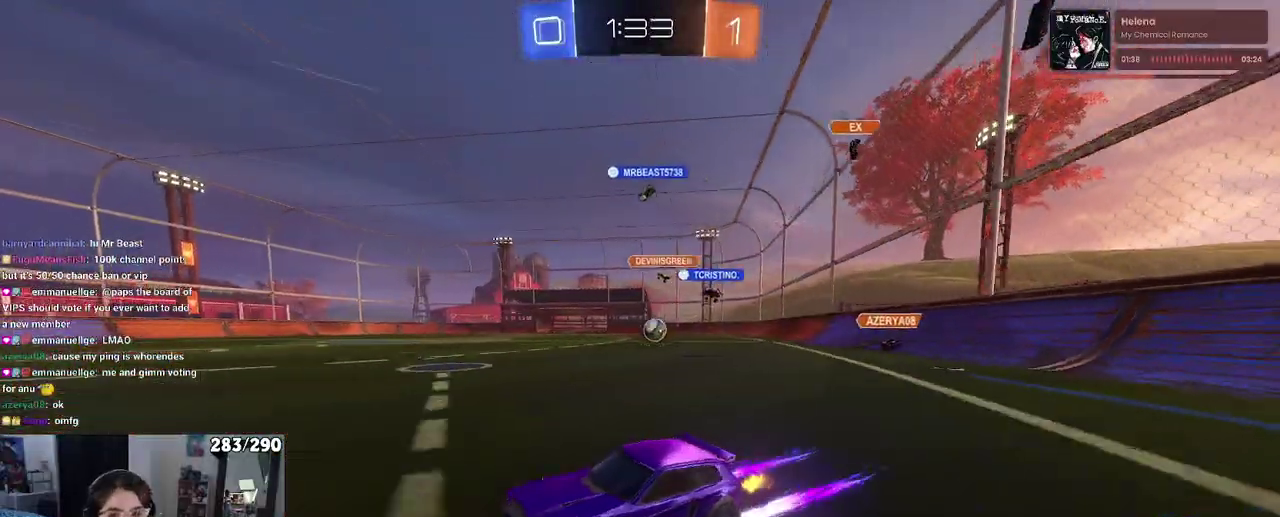
{"buttons": ["R2"], "left_stick": "center", "right_stick": "center"}
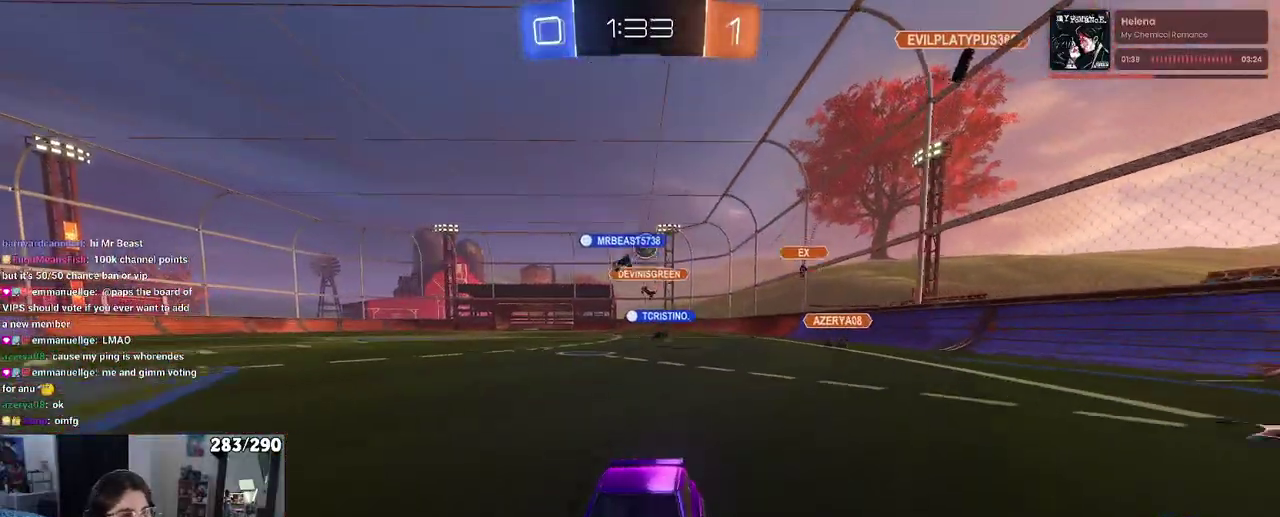
{"buttons": ["R2"], "left_stick": "right", "right_stick": "center"}
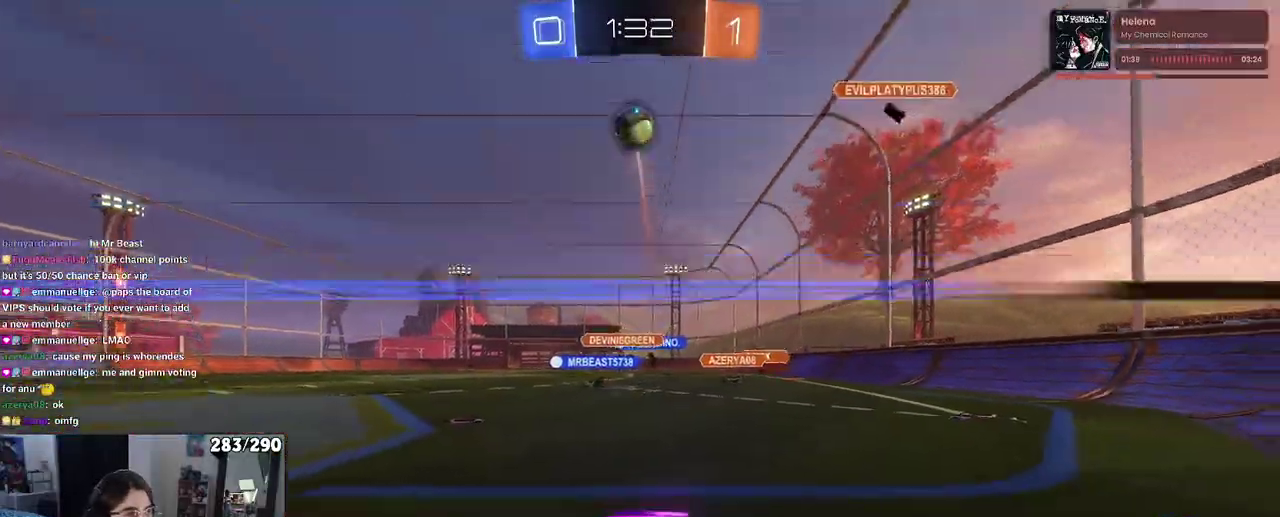
{"buttons": ["R2"], "left_stick": "right", "right_stick": "center", "events": [[283, "SQUARE", "down"], [417, "SQUARE", "up"]]}
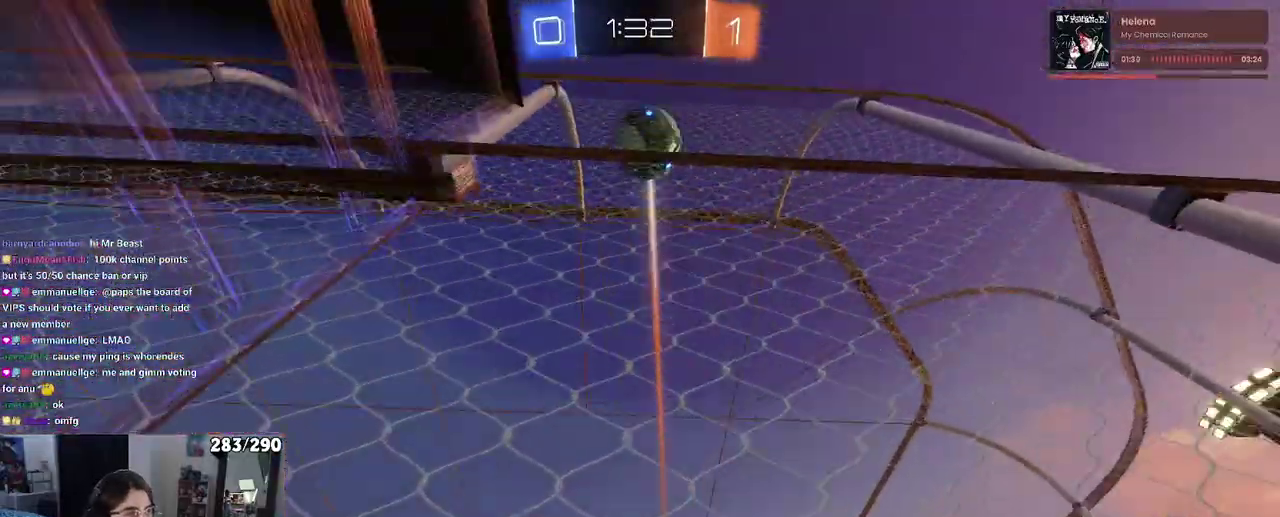
{"buttons": ["R2"], "left_stick": "center", "right_stick": "center"}
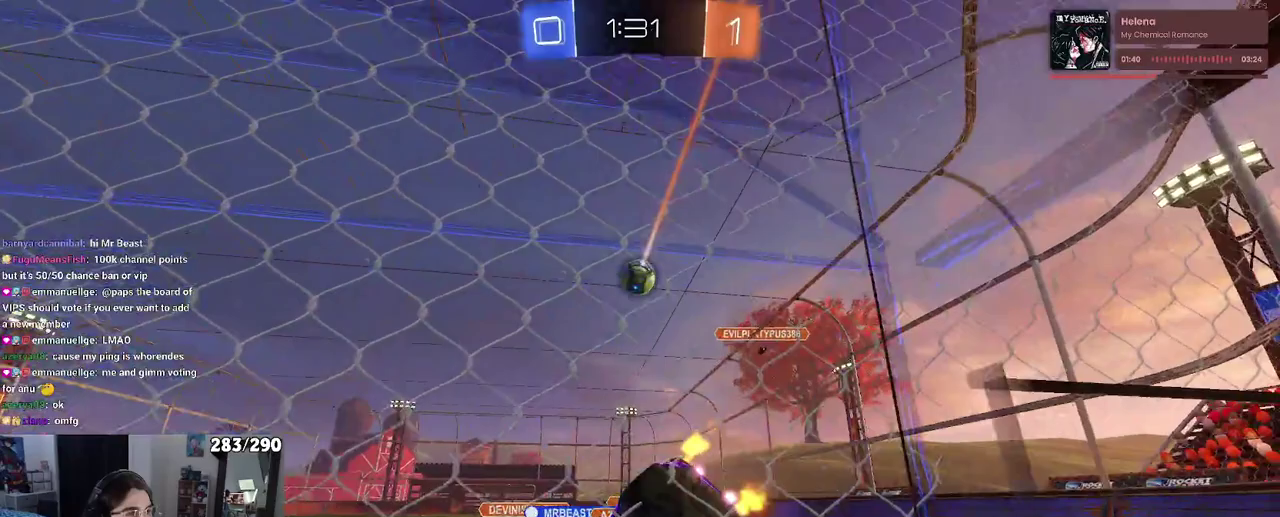
{"buttons": ["R1", "R2"], "left_stick": "right", "right_stick": "center"}
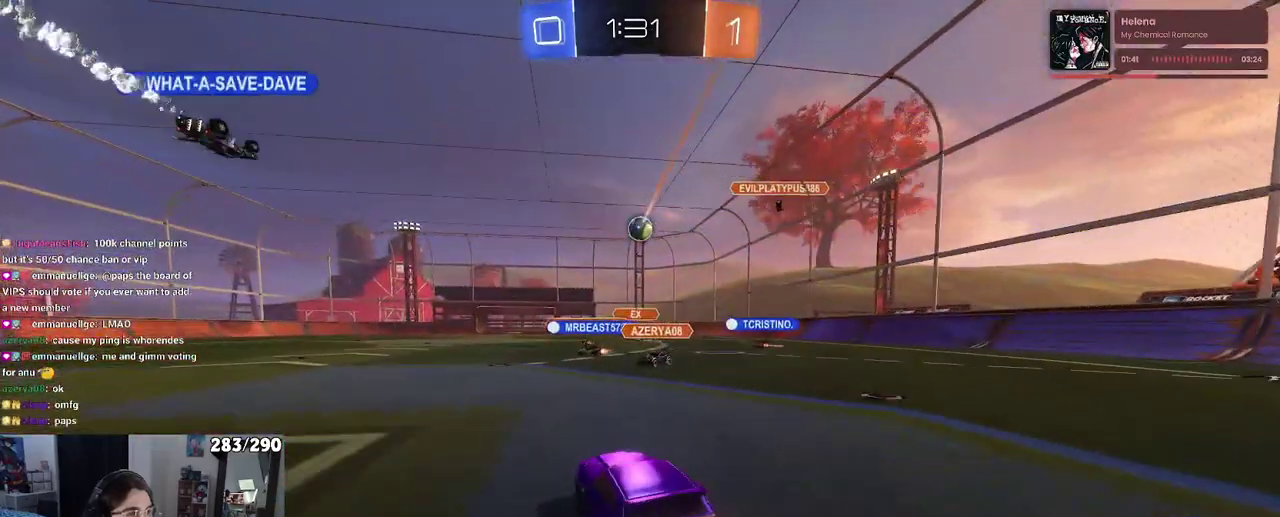
{"buttons": ["L2"], "left_stick": "left", "right_stick": "center"}
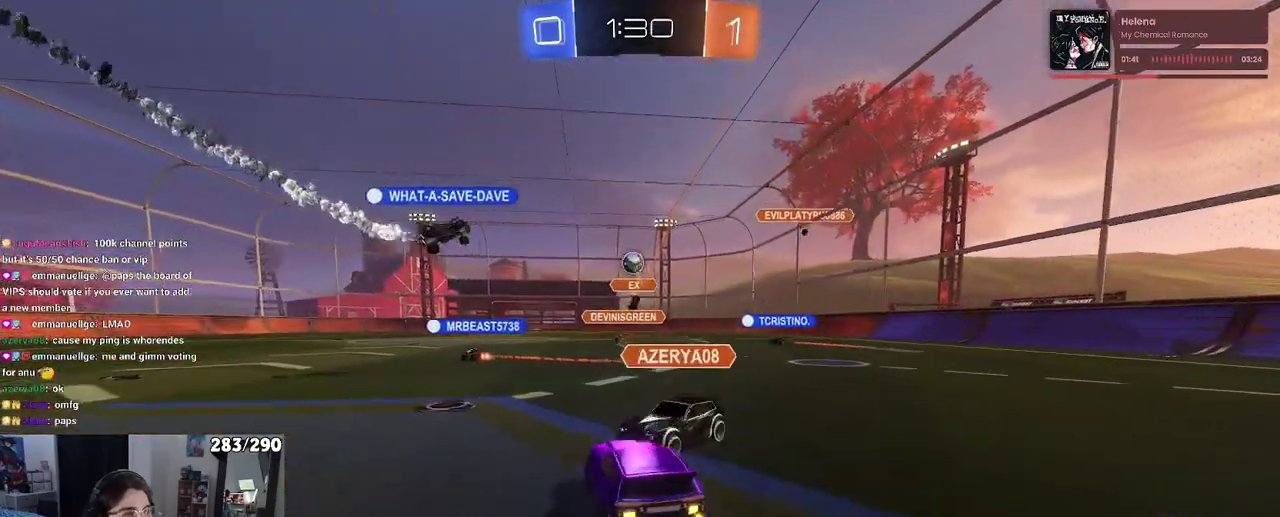
{"buttons": ["R2"], "left_stick": "left", "right_stick": "center", "events": [[183, "R2", "down"], [250, "L2", "up"]]}
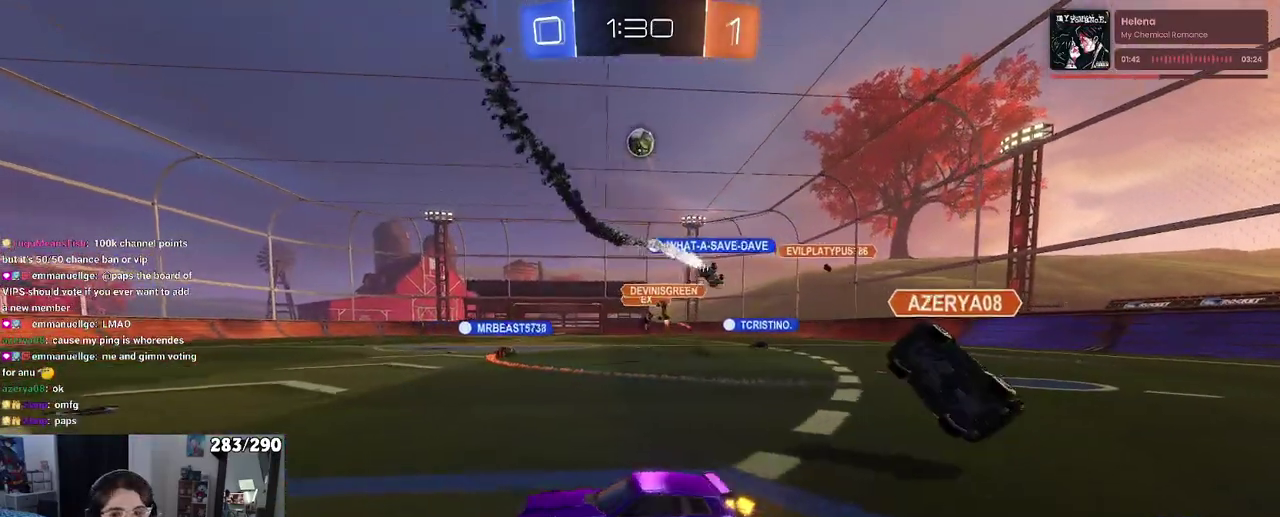
{"buttons": ["R2"], "left_stick": "right", "right_stick": "center"}
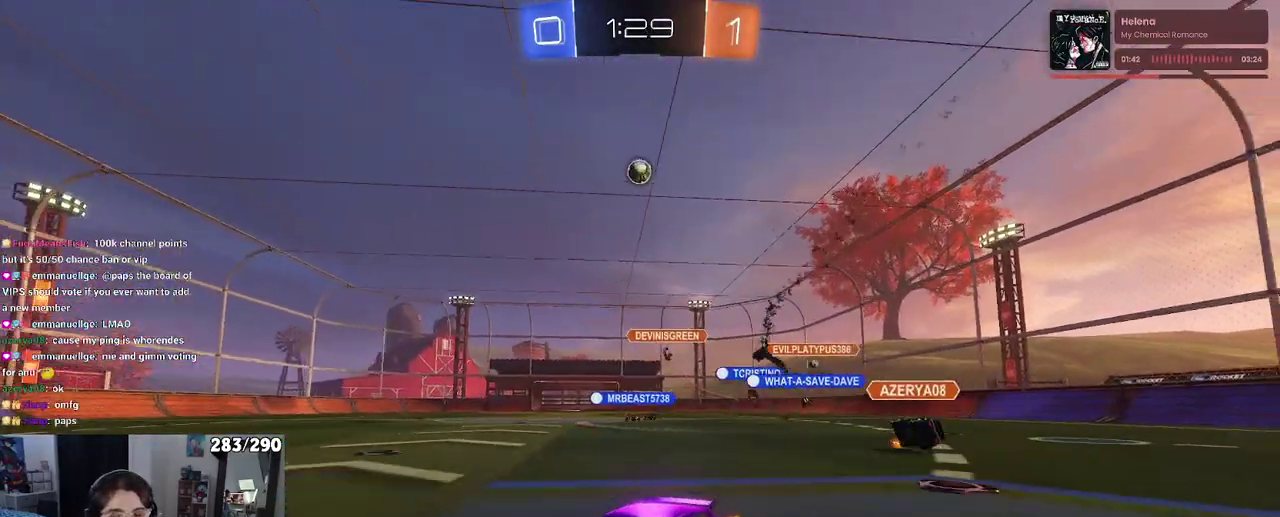
{"buttons": ["R2"], "left_stick": "center", "right_stick": "center"}
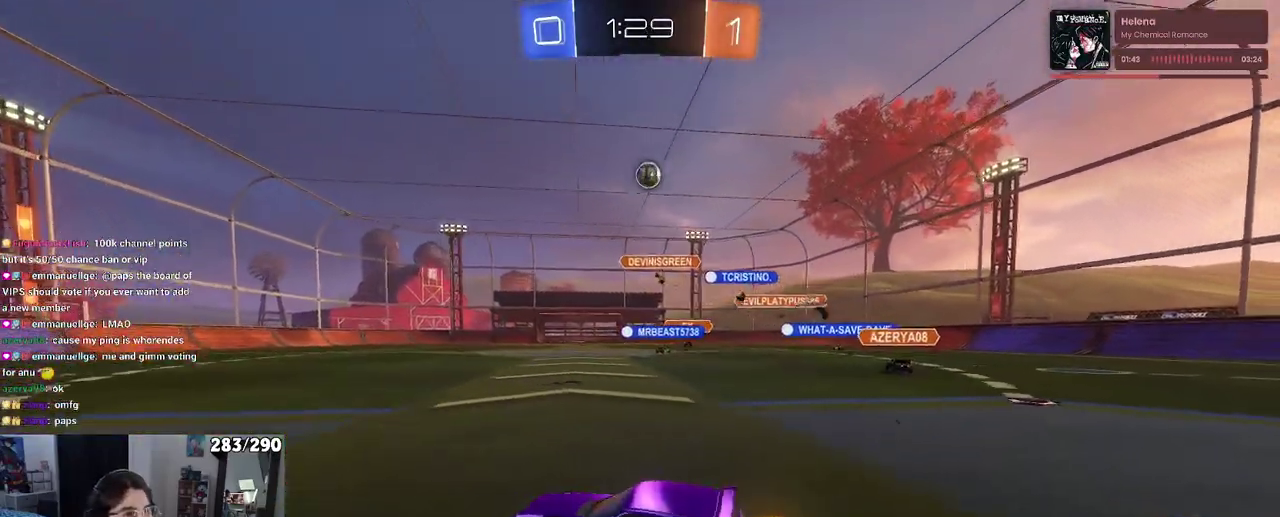
{"buttons": ["L2"], "left_stick": "right", "right_stick": "center"}
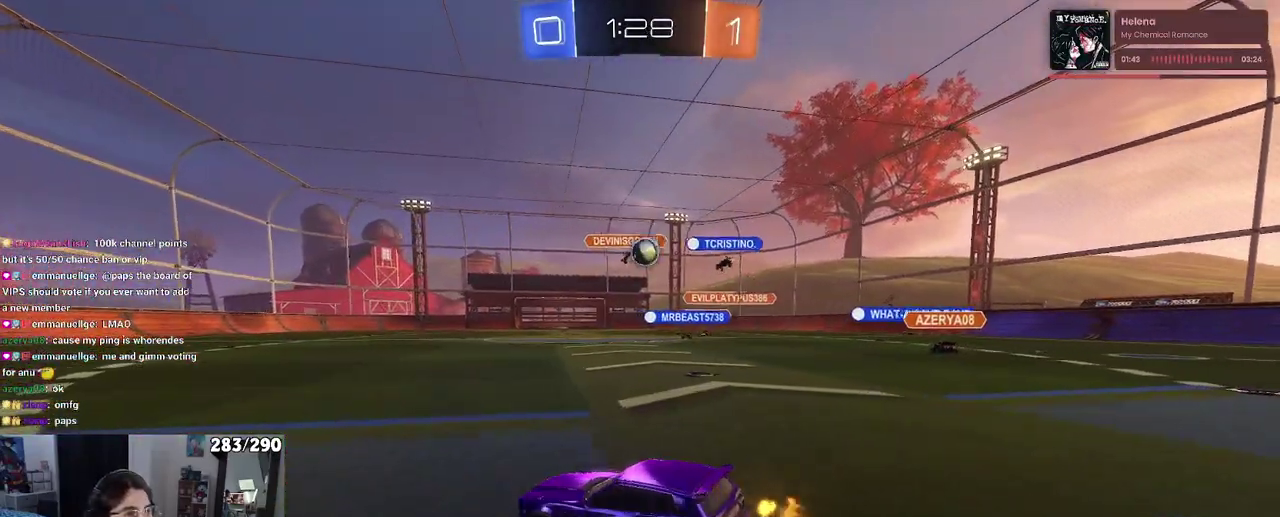
{"buttons": ["CROSS", "R2"], "left_stick": "down", "right_stick": "center"}
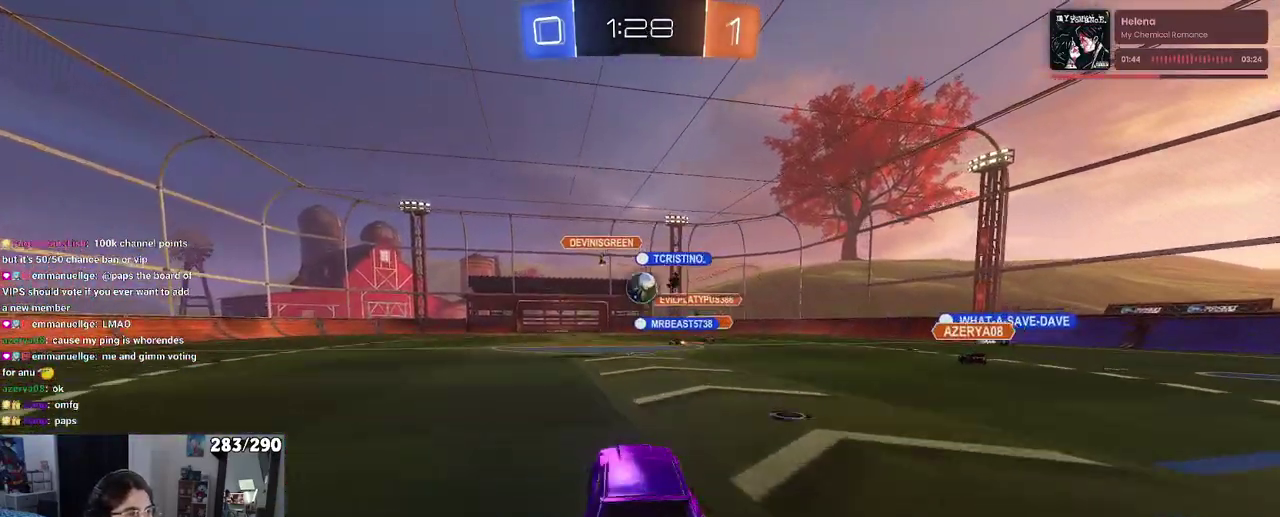
{"buttons": ["L1", "R1", "R2"], "left_stick": "up-right", "right_stick": "center"}